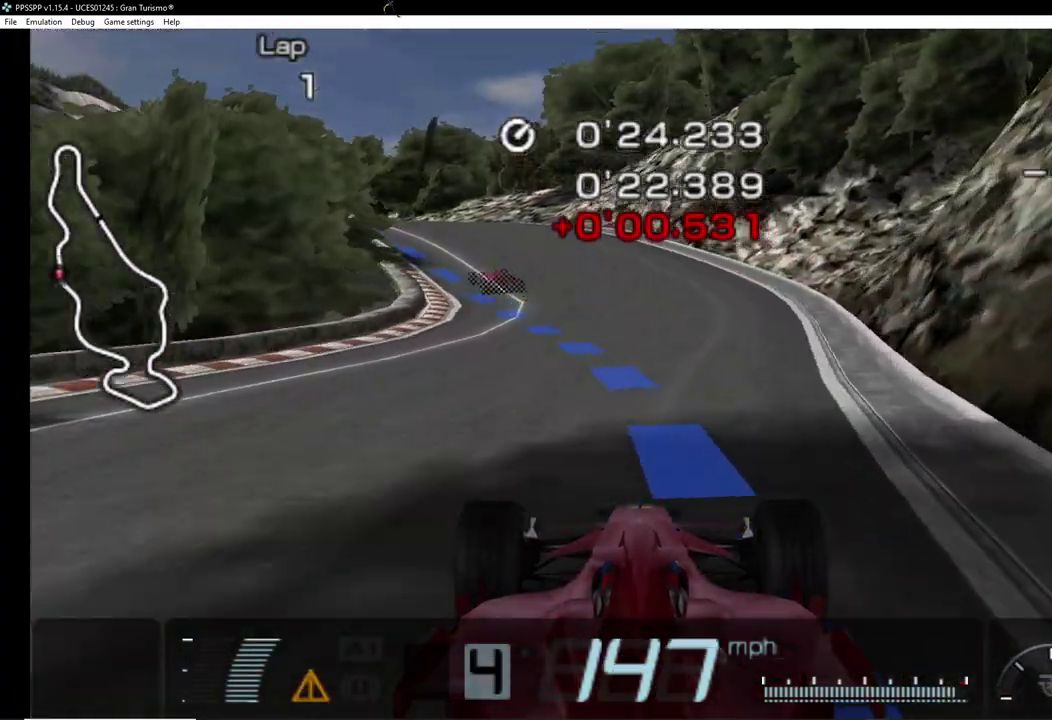
Gameplay with a controller (PlayStation layout); each line is a JSON object with the inputs held at the frame after it. "events" lists button and stick changes between this image and that frame as [ms after this image, input, new state], when the widget could be followed in between. Not read: L2 L3 R2 R3 left_stick right_stick.
{"buttons": ["CROSS", "DPAD_LEFT"], "events": []}
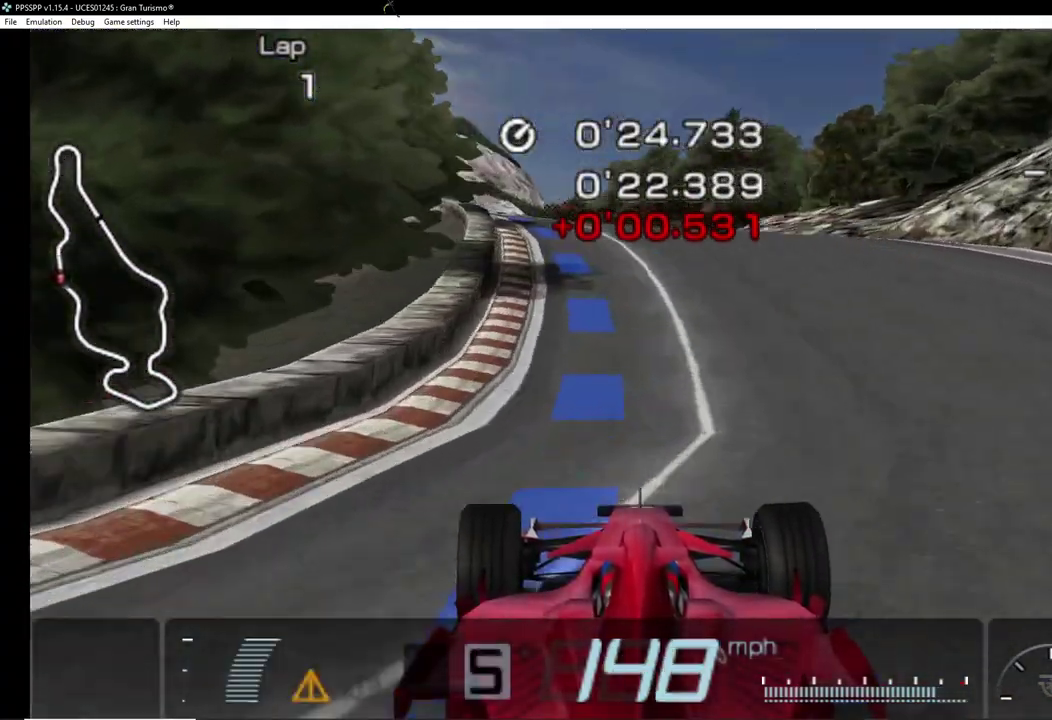
{"buttons": ["CROSS"], "events": [[20, "DPAD_LEFT", "up"], [160, "DPAD_LEFT", "down"], [340, "DPAD_LEFT", "up"]]}
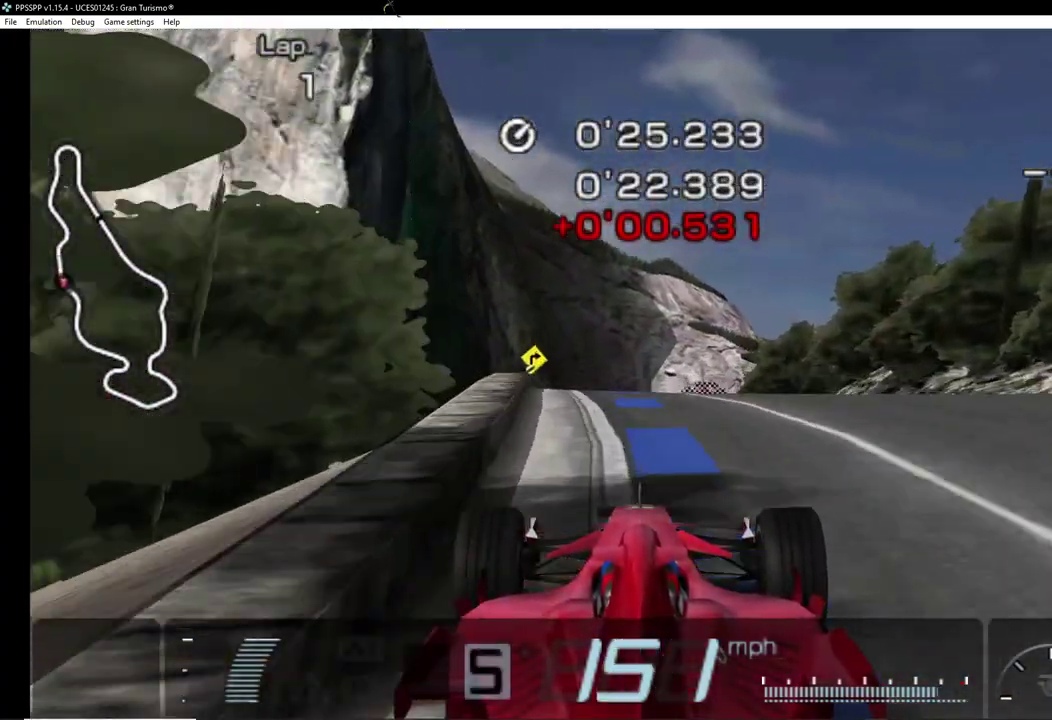
{"buttons": ["CROSS", "DPAD_RIGHT"], "events": [[140, "DPAD_LEFT", "down"], [280, "DPAD_LEFT", "up"], [480, "DPAD_RIGHT", "down"]]}
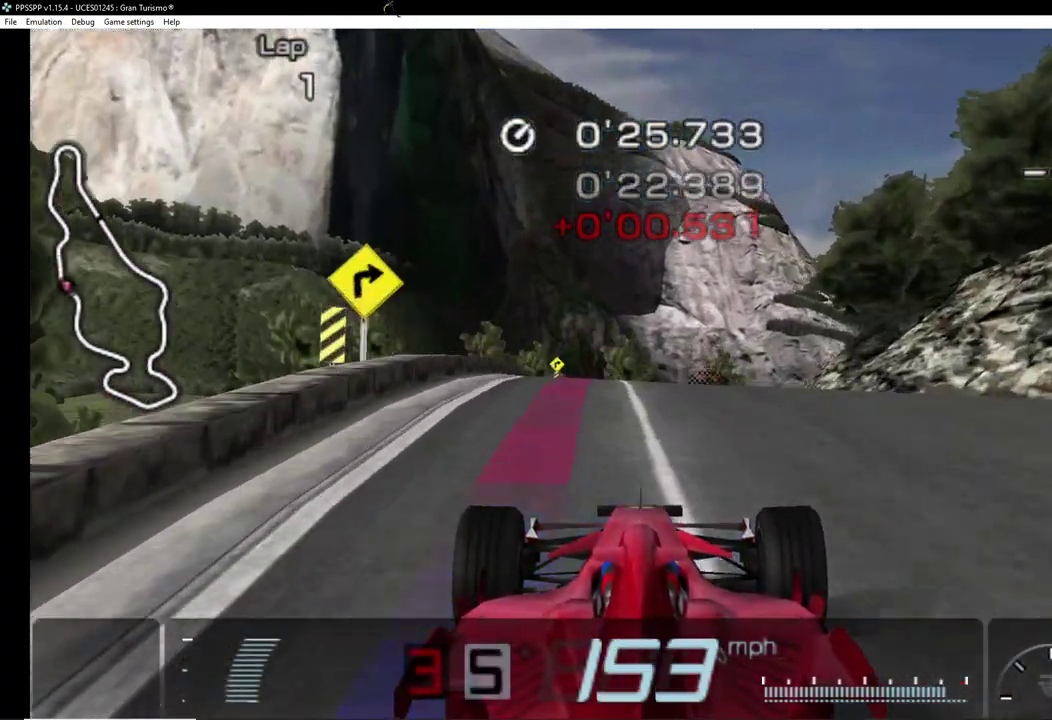
{"buttons": [], "events": [[40, "DPAD_RIGHT", "up"], [60, "CROSS", "up"], [140, "TRIANGLE", "down"], [300, "DPAD_RIGHT", "down"], [420, "DPAD_RIGHT", "up"], [500, "TRIANGLE", "up"]]}
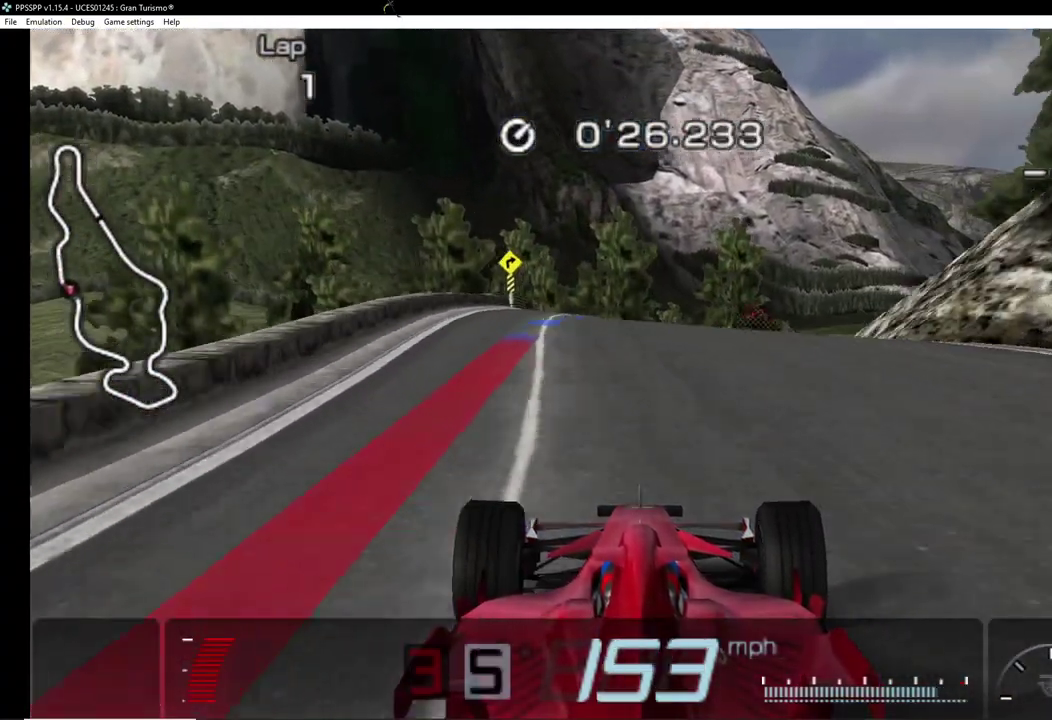
{"buttons": ["DPAD_RIGHT"], "events": [[60, "DPAD_RIGHT", "down"], [160, "TRIANGLE", "down"], [280, "TRIANGLE", "up"], [380, "TRIANGLE", "down"], [480, "TRIANGLE", "up"]]}
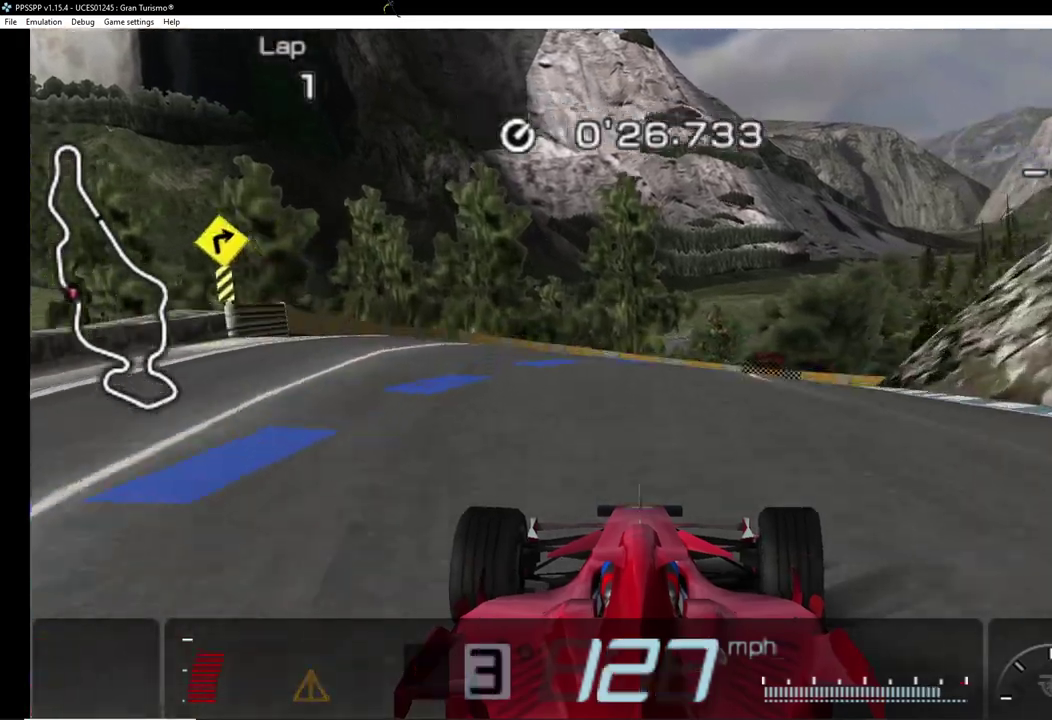
{"buttons": ["CROSS", "DPAD_RIGHT"], "events": [[220, "CROSS", "down"], [280, "CROSS", "up"], [480, "CROSS", "down"]]}
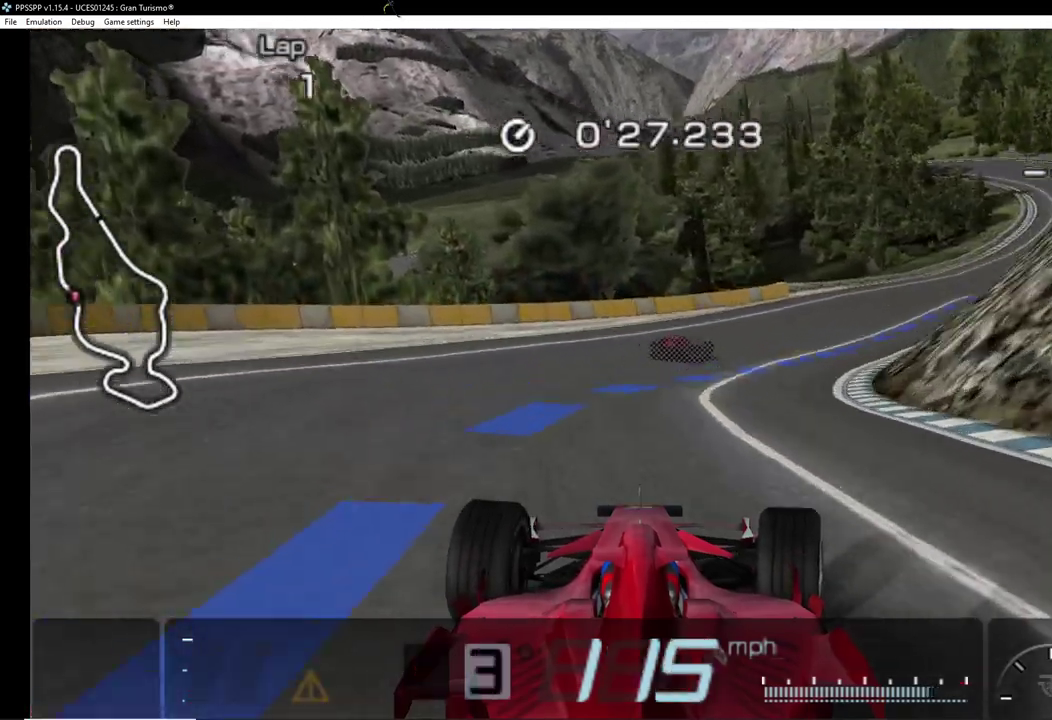
{"buttons": ["CROSS", "DPAD_RIGHT"], "events": []}
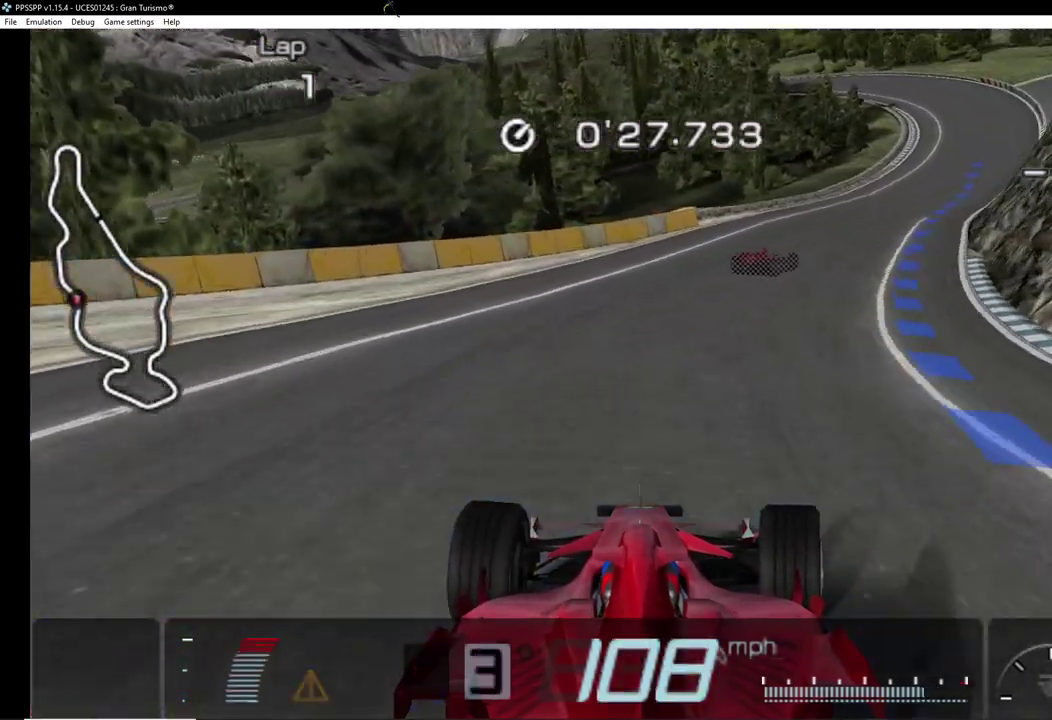
{"buttons": ["CROSS", "DPAD_RIGHT"], "events": [[360, "DPAD_RIGHT", "up"], [420, "DPAD_RIGHT", "down"]]}
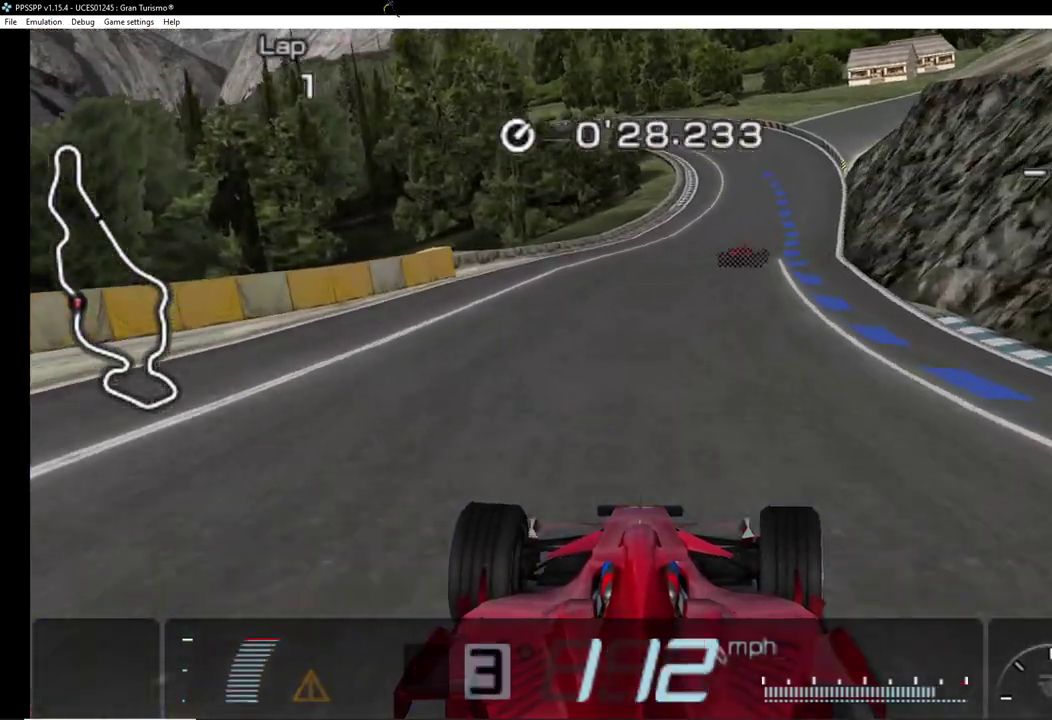
{"buttons": ["CROSS"], "events": [[100, "DPAD_RIGHT", "up"]]}
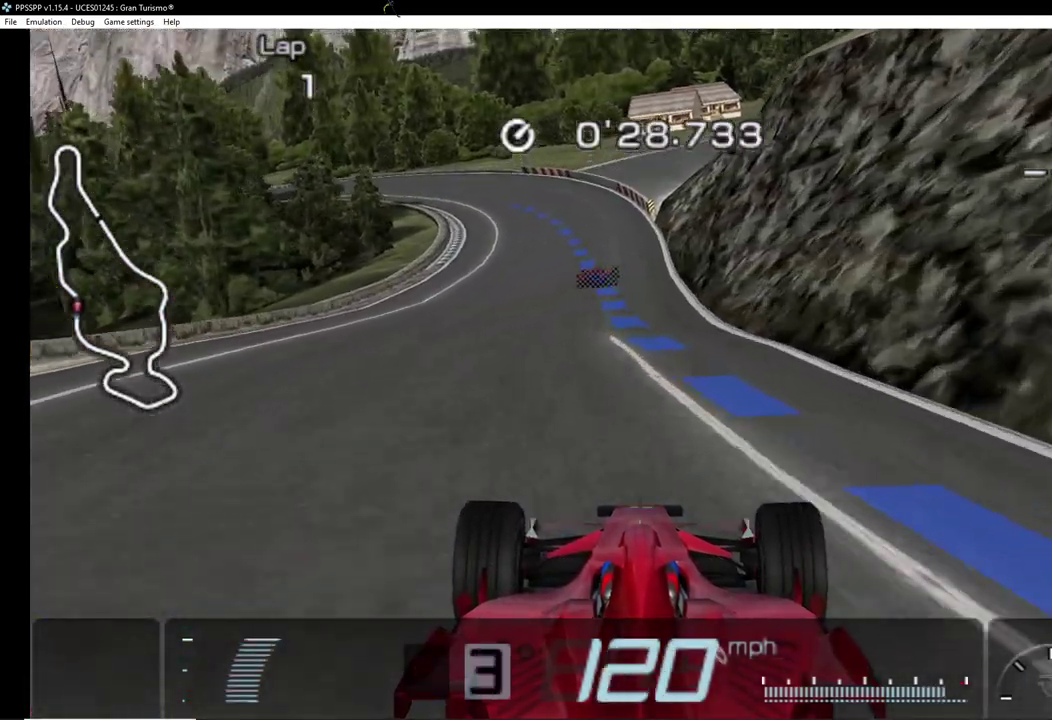
{"buttons": ["CROSS"], "events": [[20, "DPAD_LEFT", "down"], [160, "DPAD_LEFT", "up"]]}
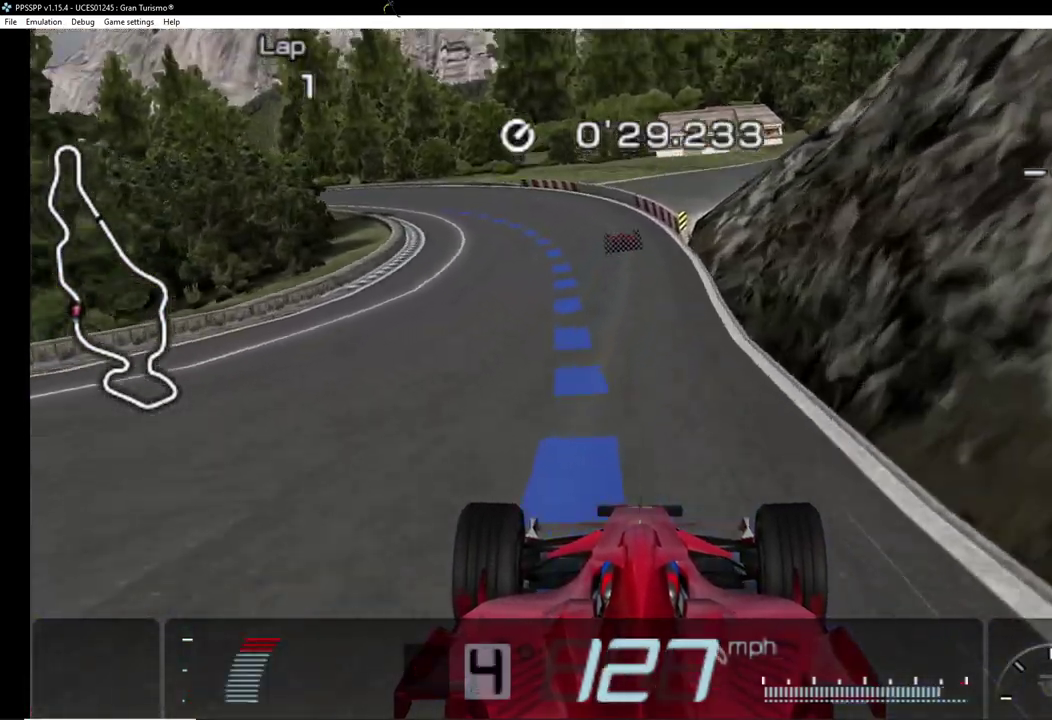
{"buttons": ["CROSS"], "events": [[180, "DPAD_LEFT", "down"], [360, "DPAD_LEFT", "up"]]}
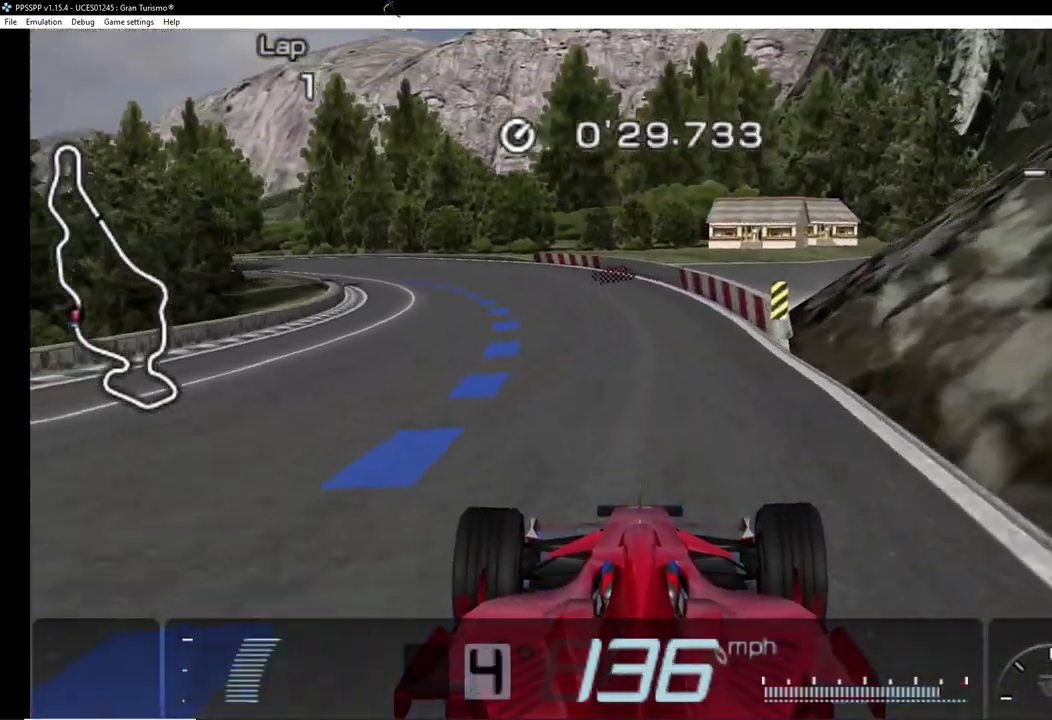
{"buttons": ["CROSS", "DPAD_LEFT"], "events": [[140, "DPAD_LEFT", "down"]]}
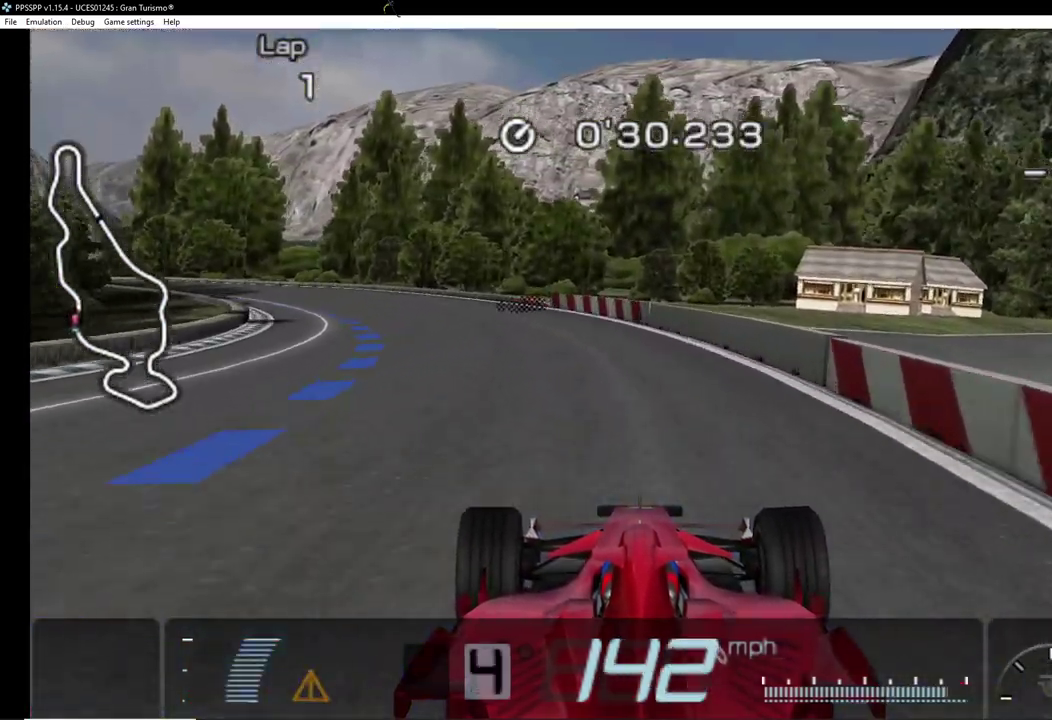
{"buttons": ["CROSS", "DPAD_LEFT"], "events": [[120, "DPAD_LEFT", "up"], [200, "DPAD_LEFT", "down"]]}
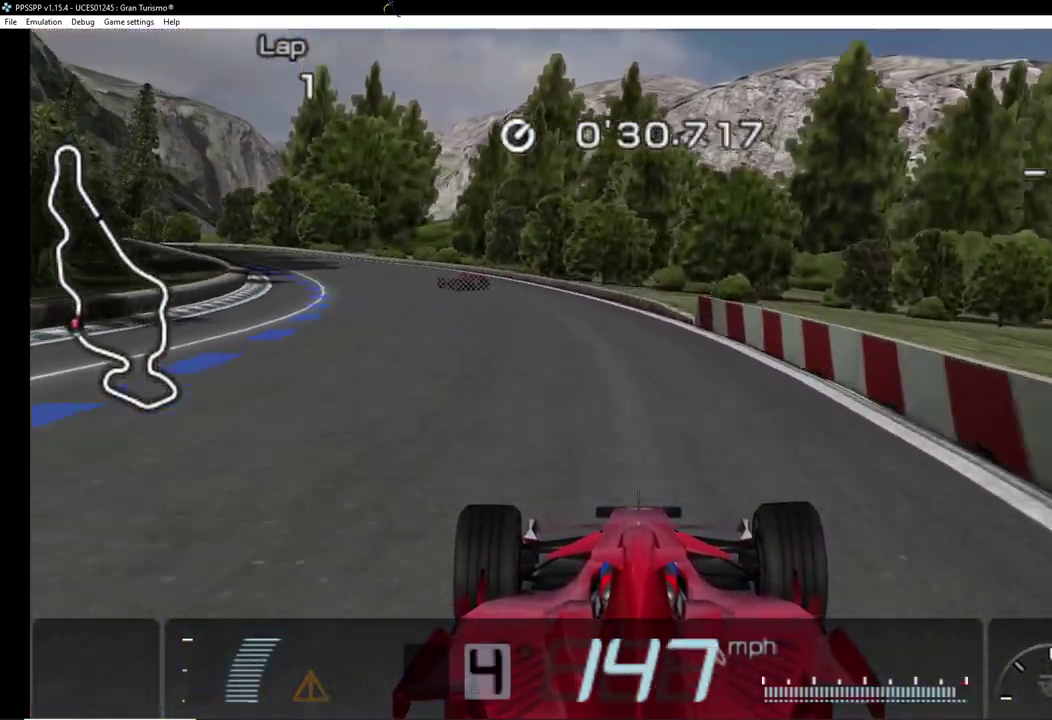
{"buttons": ["CROSS"], "events": [[400, "DPAD_LEFT", "up"]]}
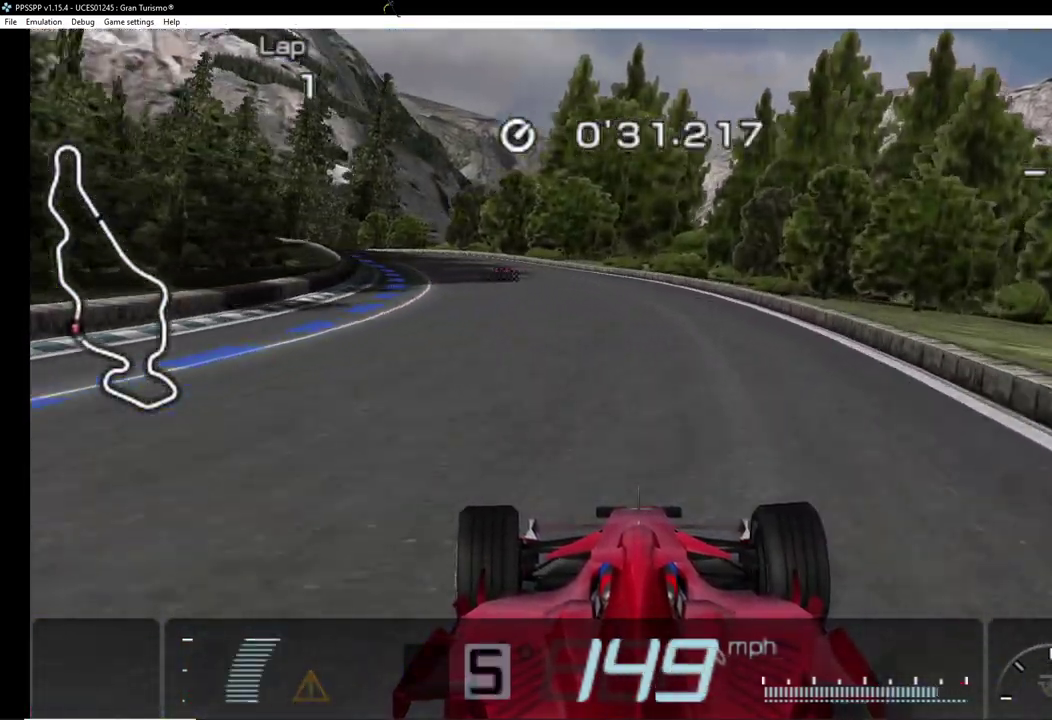
{"buttons": ["CROSS", "DPAD_LEFT"], "events": [[40, "DPAD_LEFT", "down"], [220, "DPAD_LEFT", "up"], [440, "DPAD_LEFT", "down"]]}
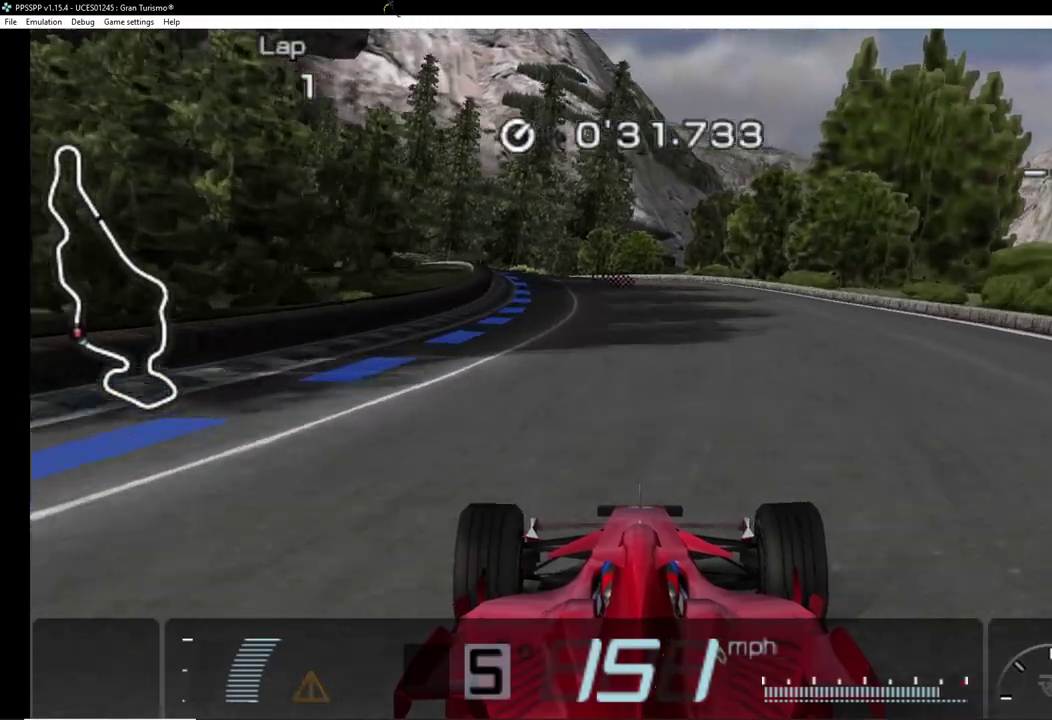
{"buttons": ["CROSS", "DPAD_LEFT"], "events": [[120, "DPAD_LEFT", "up"], [300, "DPAD_LEFT", "down"]]}
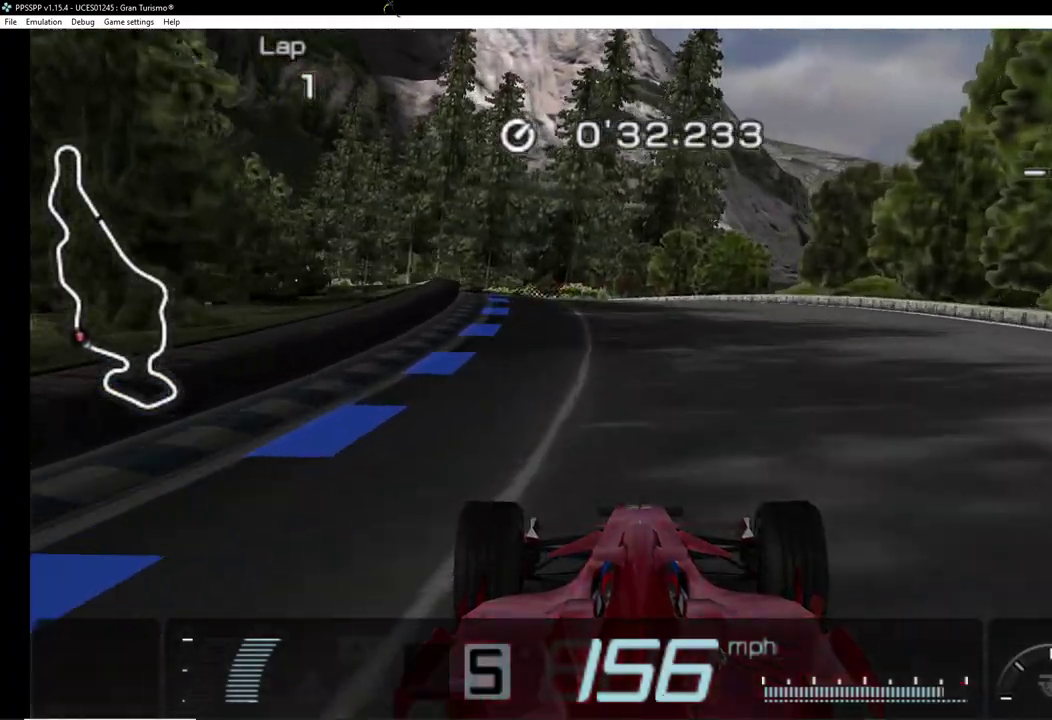
{"buttons": ["CROSS", "DPAD_LEFT"], "events": [[220, "DPAD_LEFT", "up"], [280, "DPAD_LEFT", "down"]]}
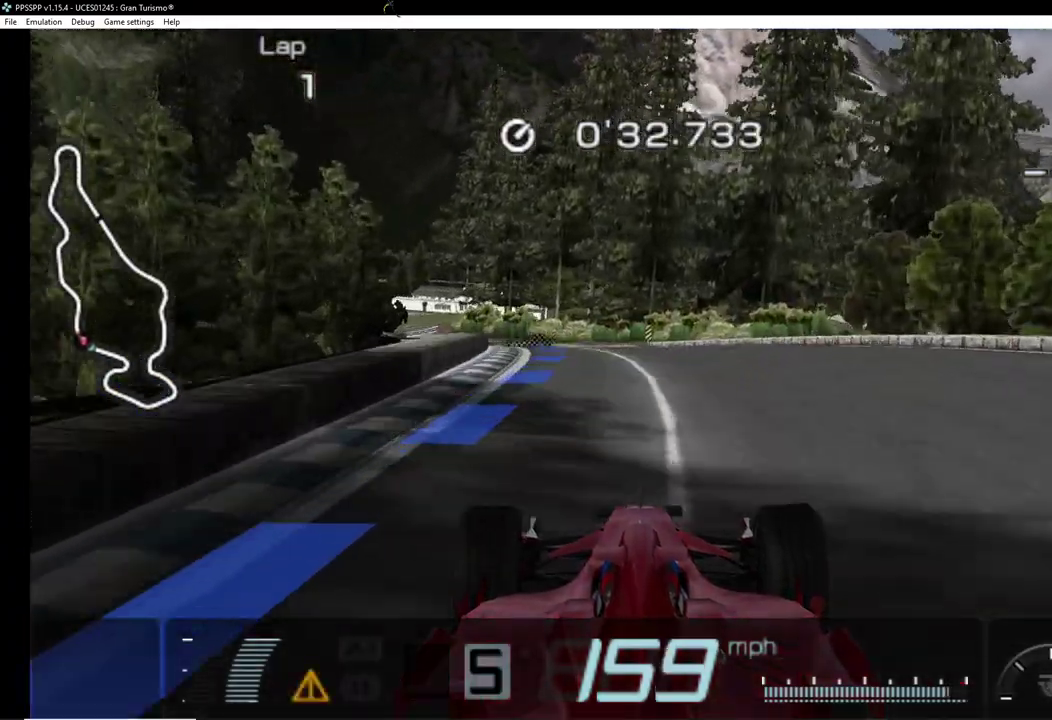
{"buttons": ["CROSS", "DPAD_LEFT"], "events": []}
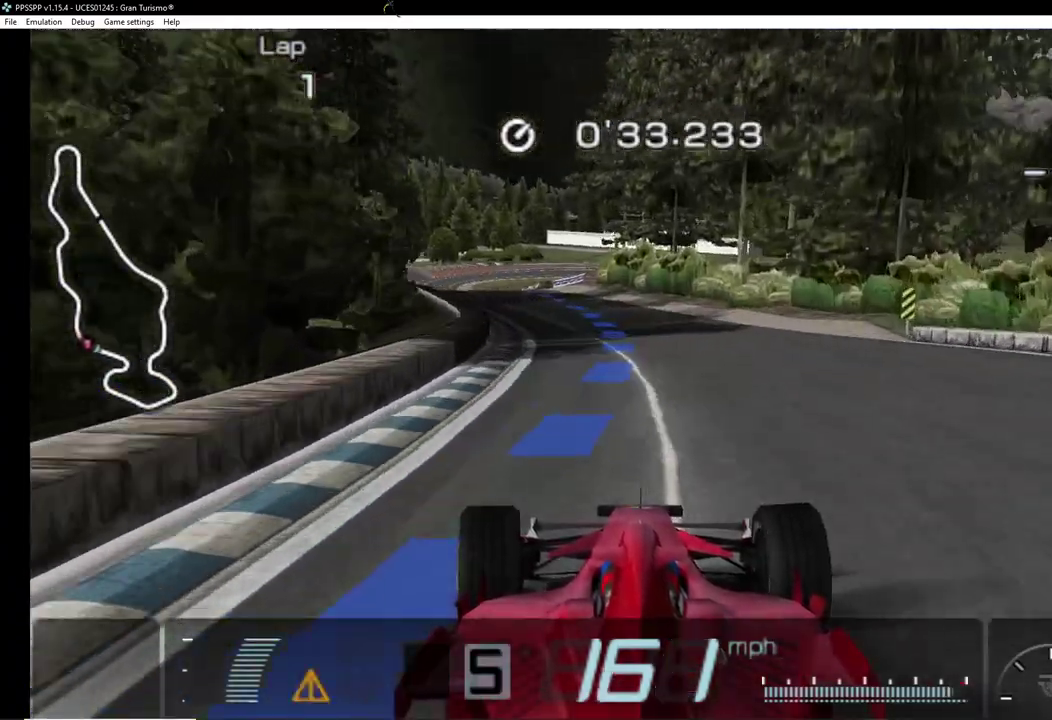
{"buttons": ["CROSS"], "events": [[140, "DPAD_LEFT", "up"]]}
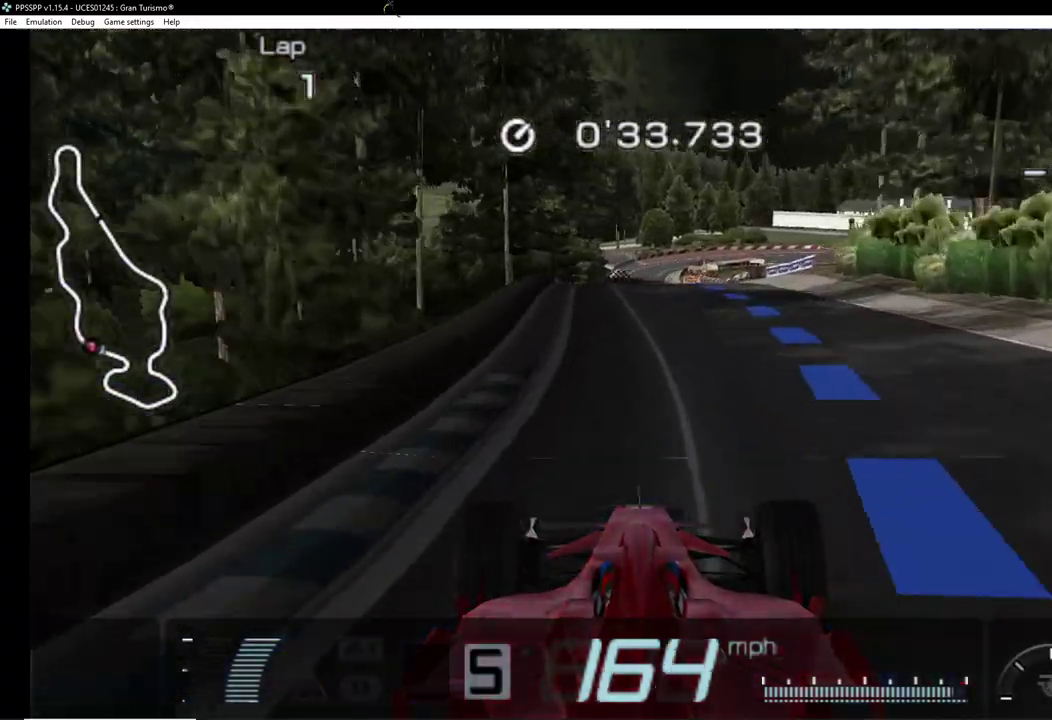
{"buttons": ["CROSS"], "events": [[80, "DPAD_LEFT", "down"], [200, "DPAD_LEFT", "up"]]}
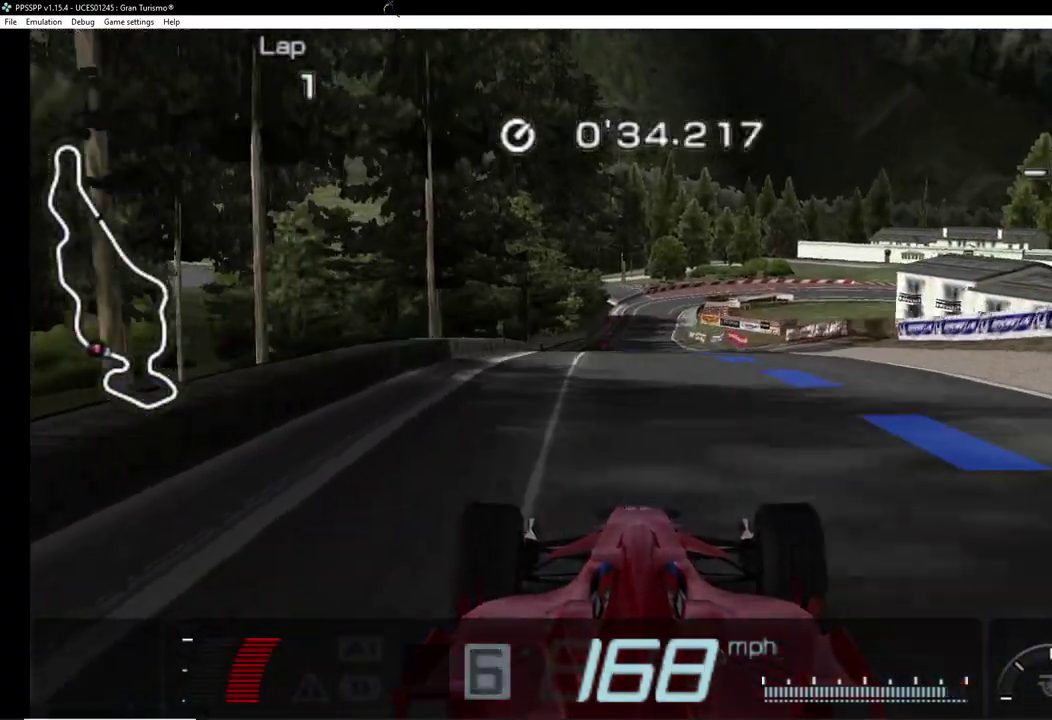
{"buttons": ["CROSS"], "events": [[40, "DPAD_LEFT", "down"], [160, "DPAD_LEFT", "up"], [360, "DPAD_LEFT", "down"], [500, "DPAD_LEFT", "up"]]}
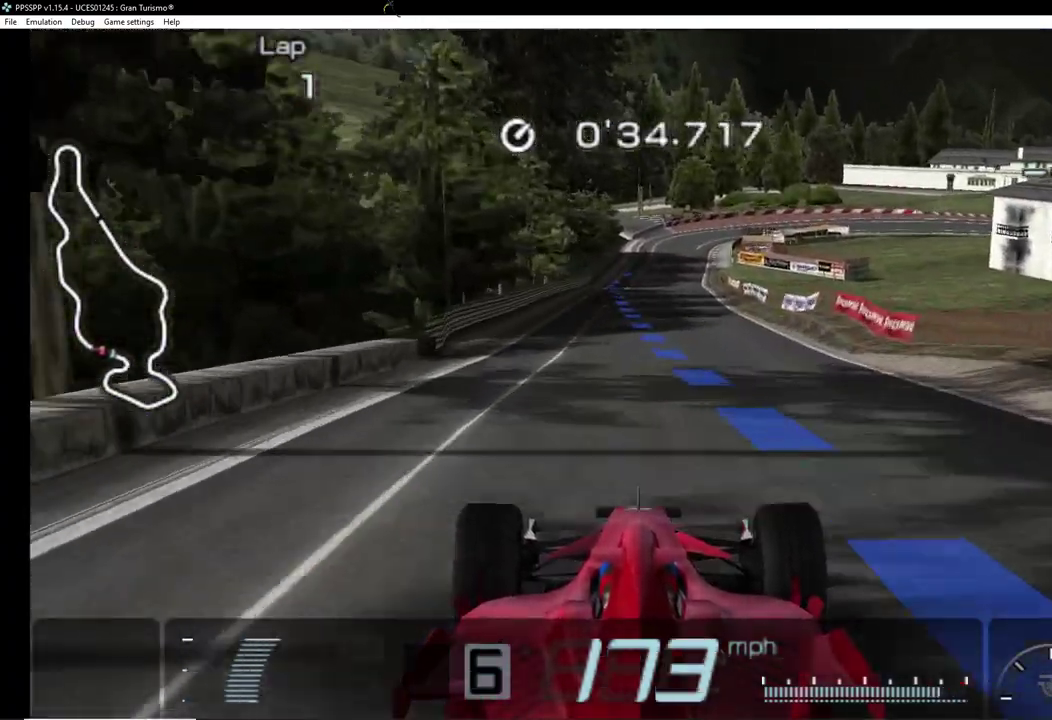
{"buttons": ["CROSS"], "events": [[320, "DPAD_LEFT", "down"], [460, "DPAD_LEFT", "up"]]}
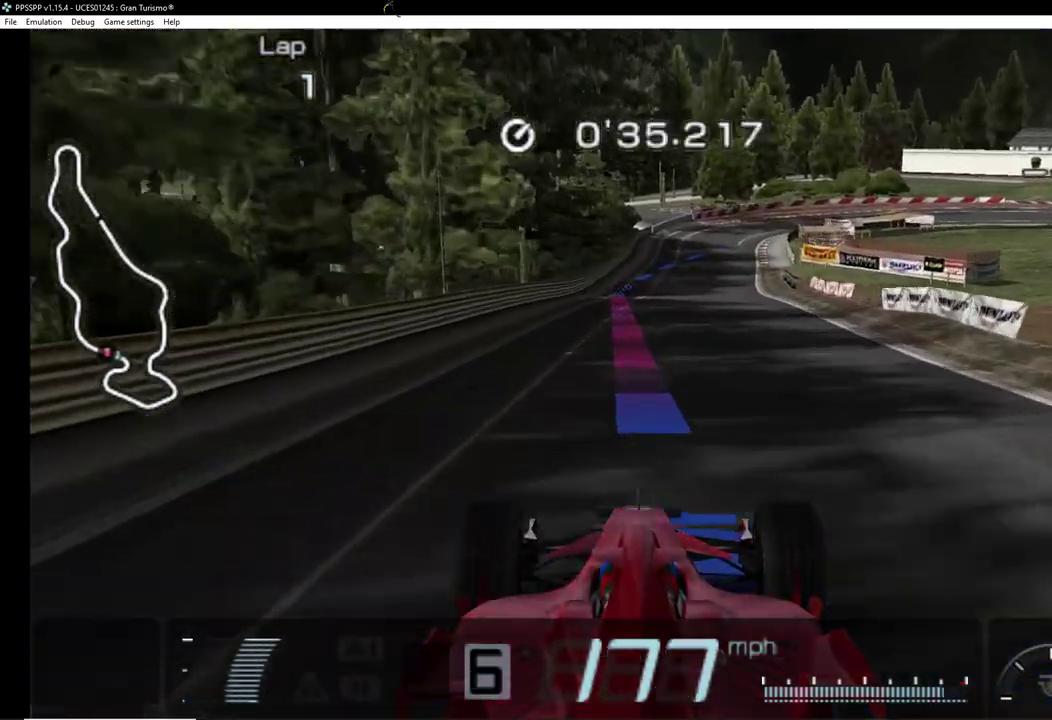
{"buttons": ["TRIANGLE"], "events": [[140, "CROSS", "up"], [200, "TRIANGLE", "down"]]}
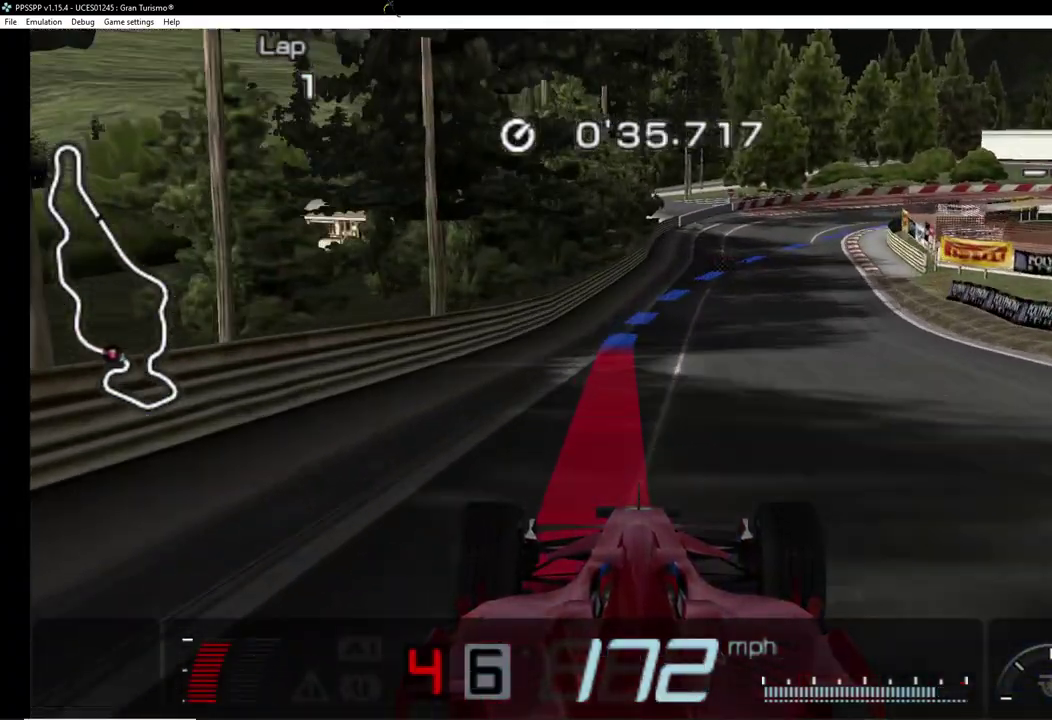
{"buttons": ["DPAD_RIGHT"], "events": [[140, "DPAD_RIGHT", "down"], [320, "DPAD_RIGHT", "up"], [320, "TRIANGLE", "up"], [440, "DPAD_RIGHT", "down"]]}
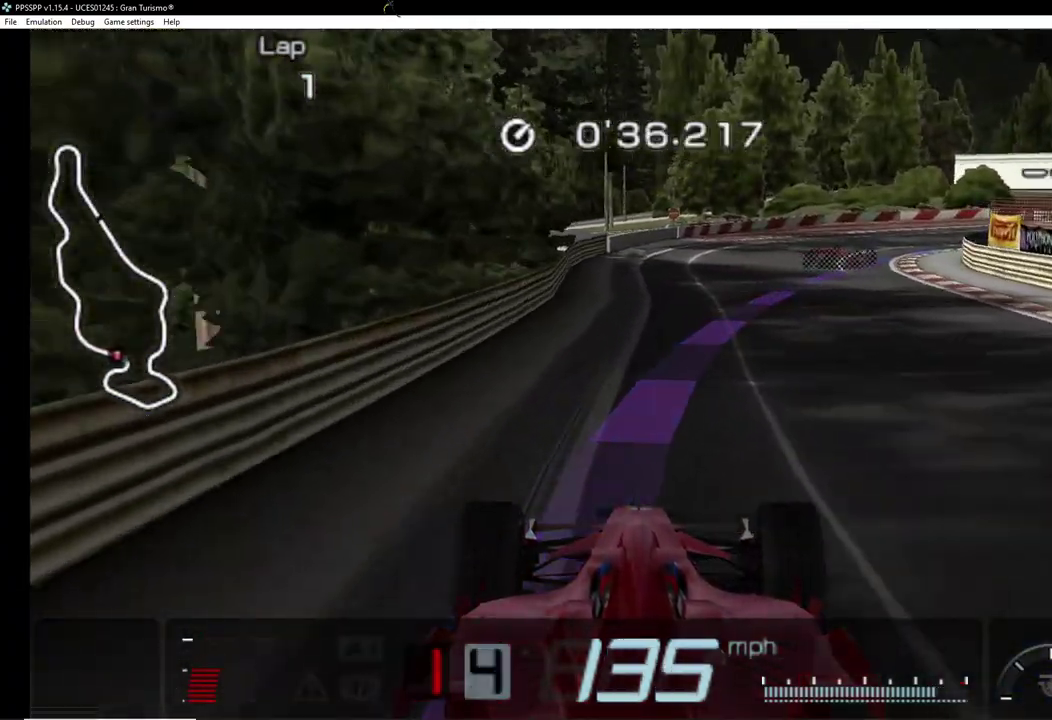
{"buttons": ["TRIANGLE", "DPAD_RIGHT"], "events": [[40, "TRIANGLE", "down"], [60, "DPAD_RIGHT", "up"], [200, "DPAD_RIGHT", "down"]]}
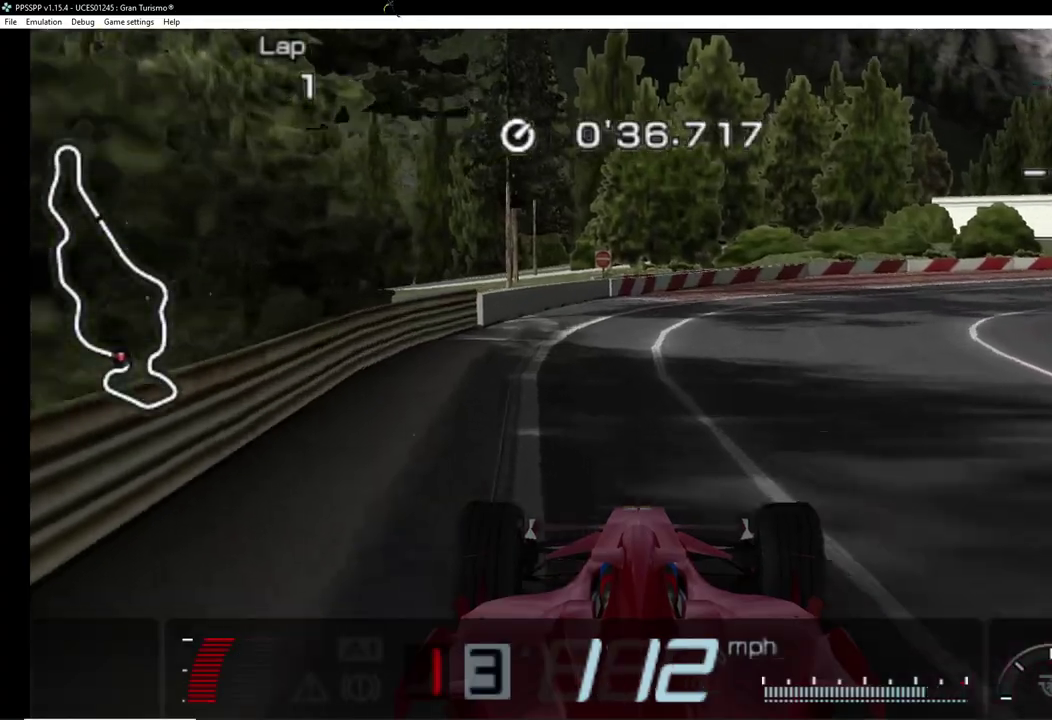
{"buttons": ["TRIANGLE", "DPAD_RIGHT"], "events": [[120, "TRIANGLE", "up"], [380, "TRIANGLE", "down"]]}
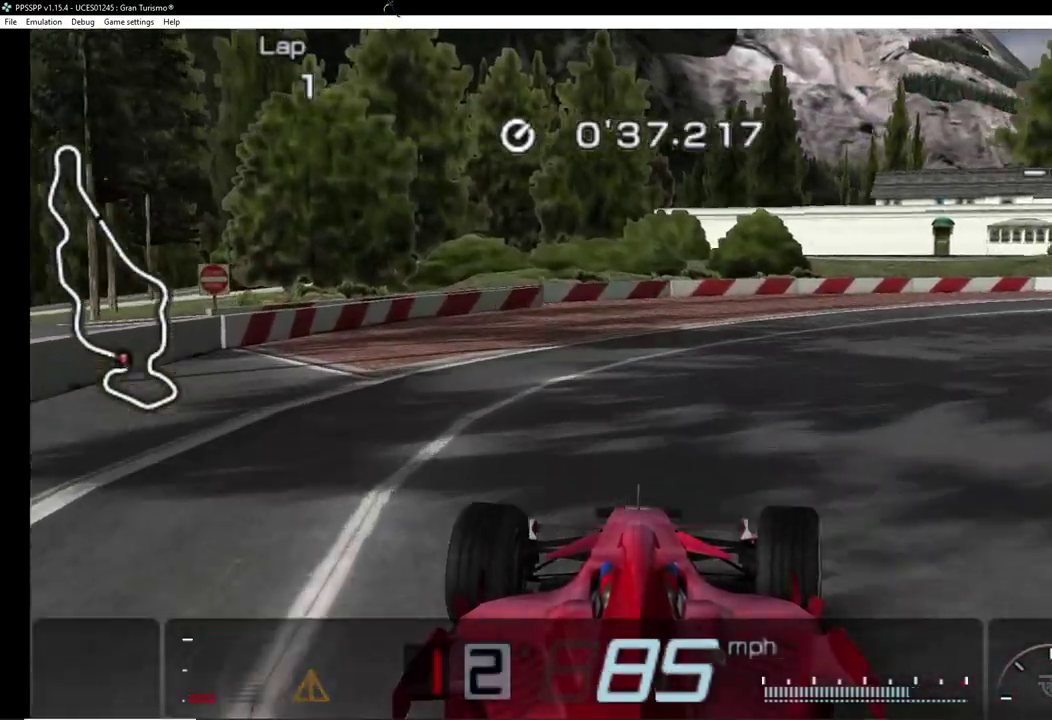
{"buttons": ["DPAD_RIGHT"], "events": [[80, "TRIANGLE", "up"]]}
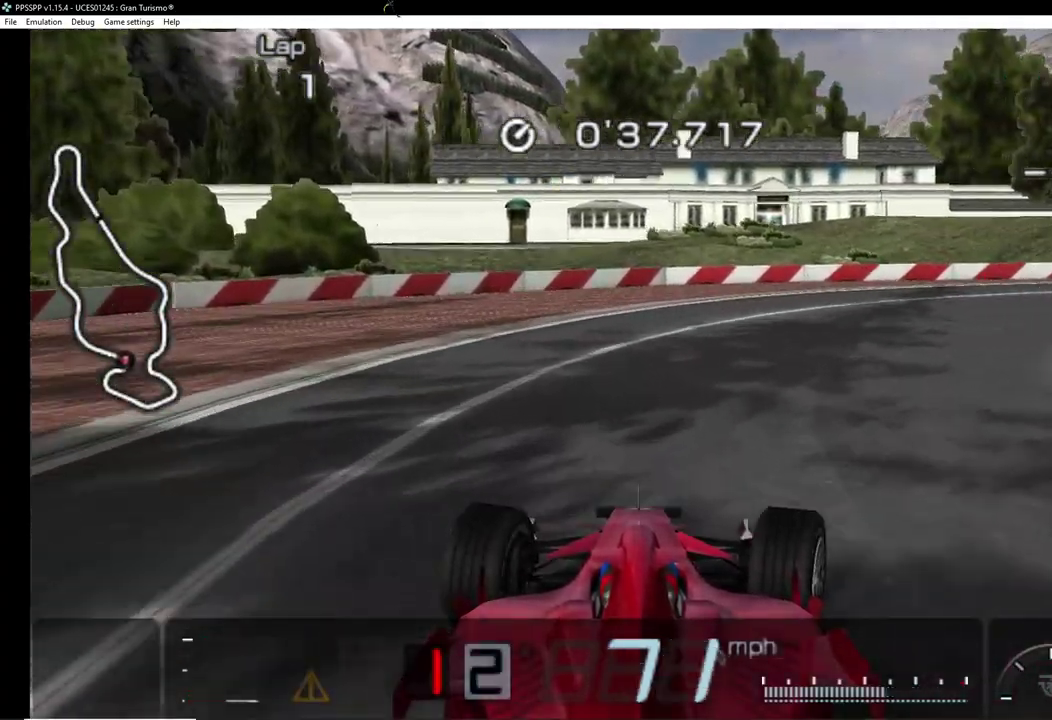
{"buttons": ["CROSS", "DPAD_RIGHT"], "events": [[100, "CROSS", "down"]]}
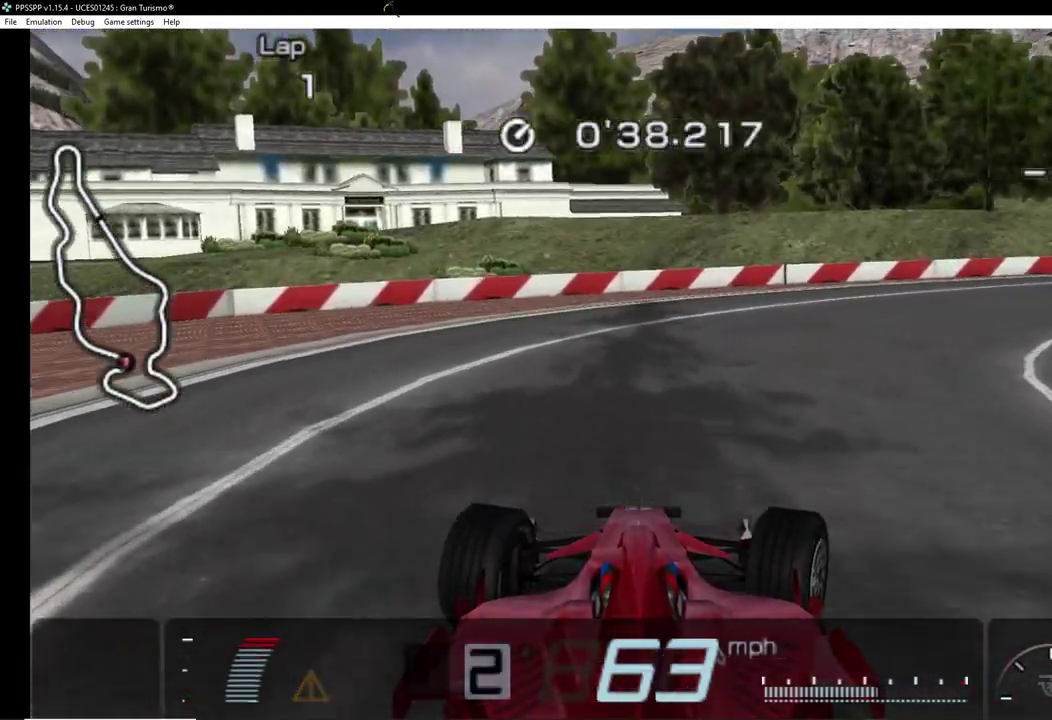
{"buttons": ["CROSS", "DPAD_RIGHT"], "events": [[320, "CROSS", "up"], [440, "CROSS", "down"]]}
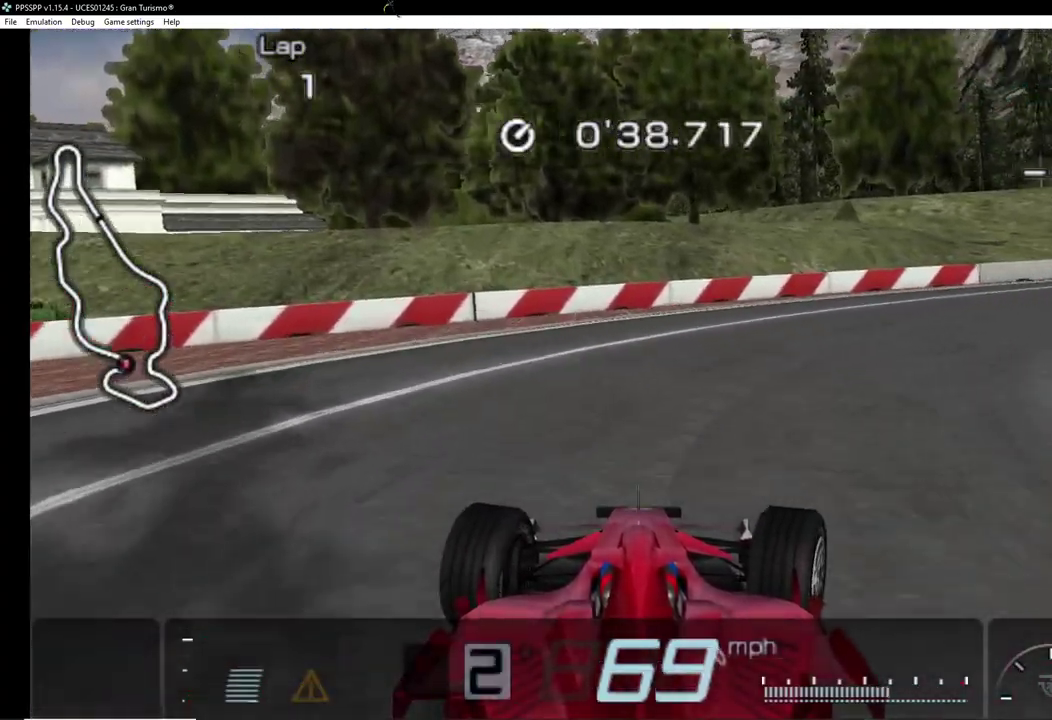
{"buttons": ["CROSS", "DPAD_RIGHT"], "events": [[40, "CROSS", "up"], [100, "CROSS", "down"]]}